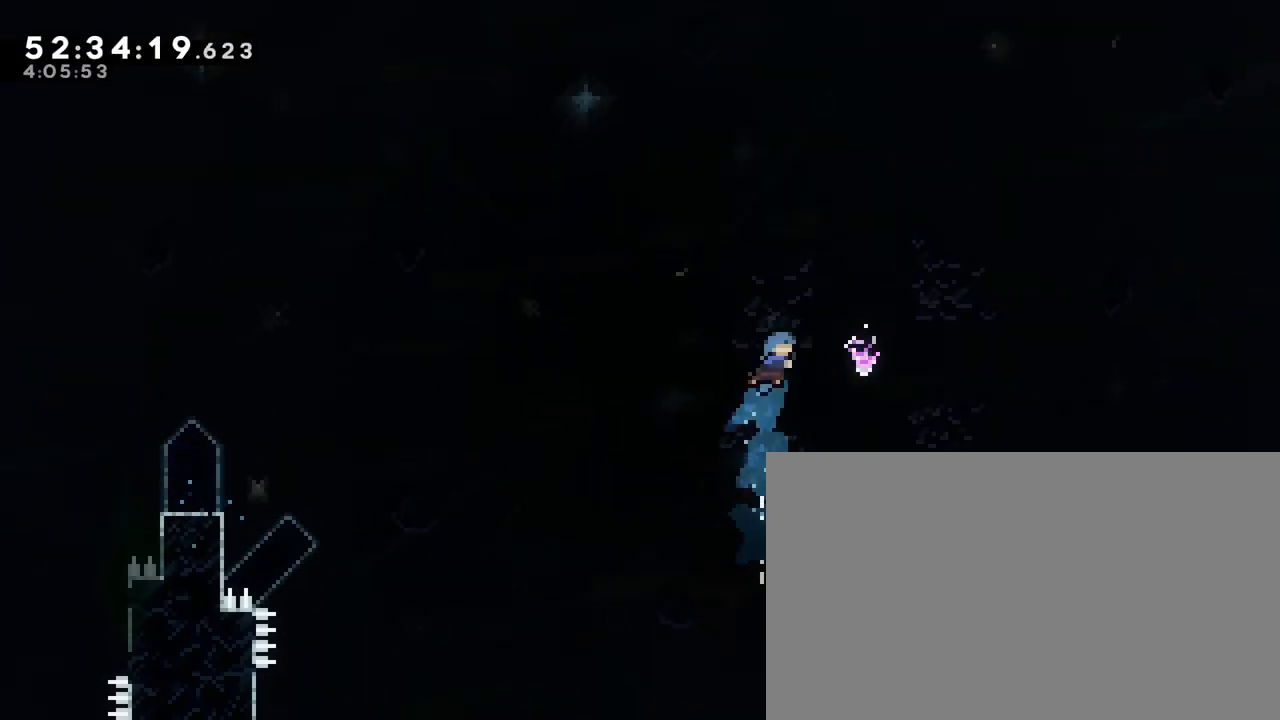
Gameplay with a controller (Xbox layout); each line is a JSON object with the inputs held at the frame after it. "events" lists button and stick changes between this image and that frame as [ms after this image, input, new state], when the widget could be followed in between. Not read: L1 L2 L3 R1 R2 R3 SELECT START X Y.
{"buttons": [], "left_stick": "down-left", "right_stick": "left", "events": [[467, "left_stick", "down-left"], [467, "right_stick", "left"]]}
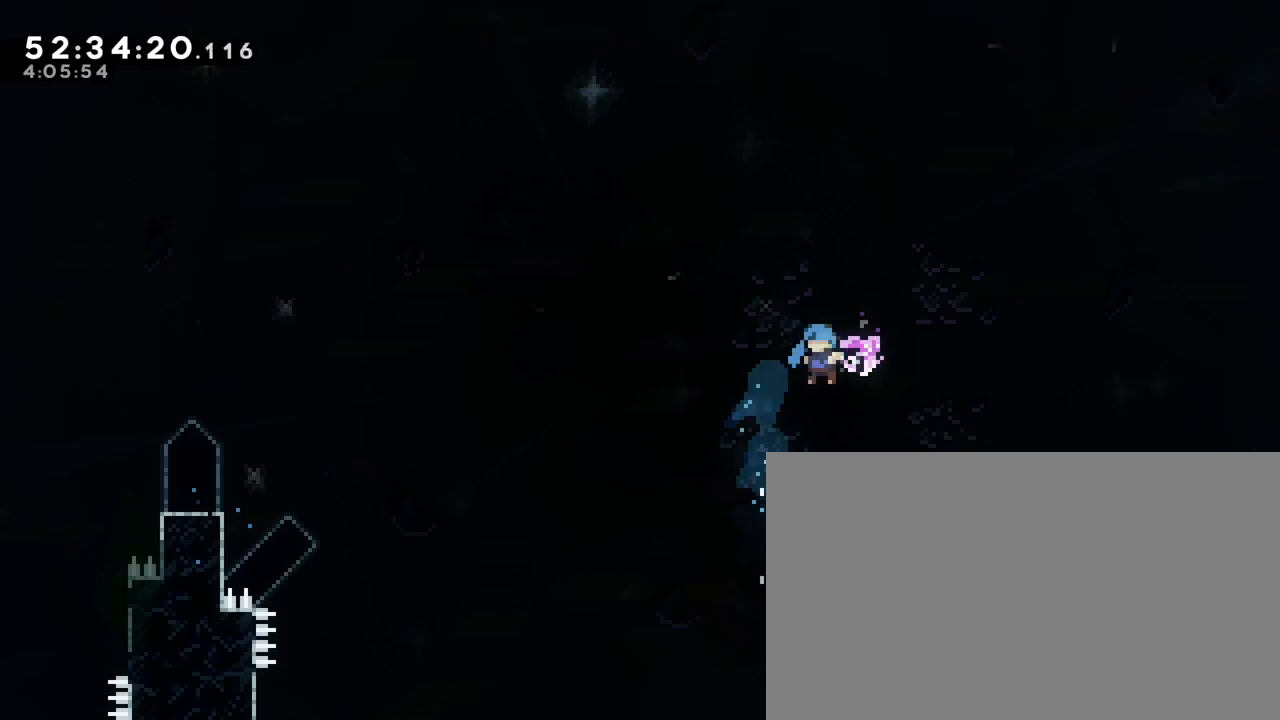
{"buttons": [], "left_stick": "left", "right_stick": "center", "events": [[250, "right_stick", "center"], [283, "left_stick", "left"]]}
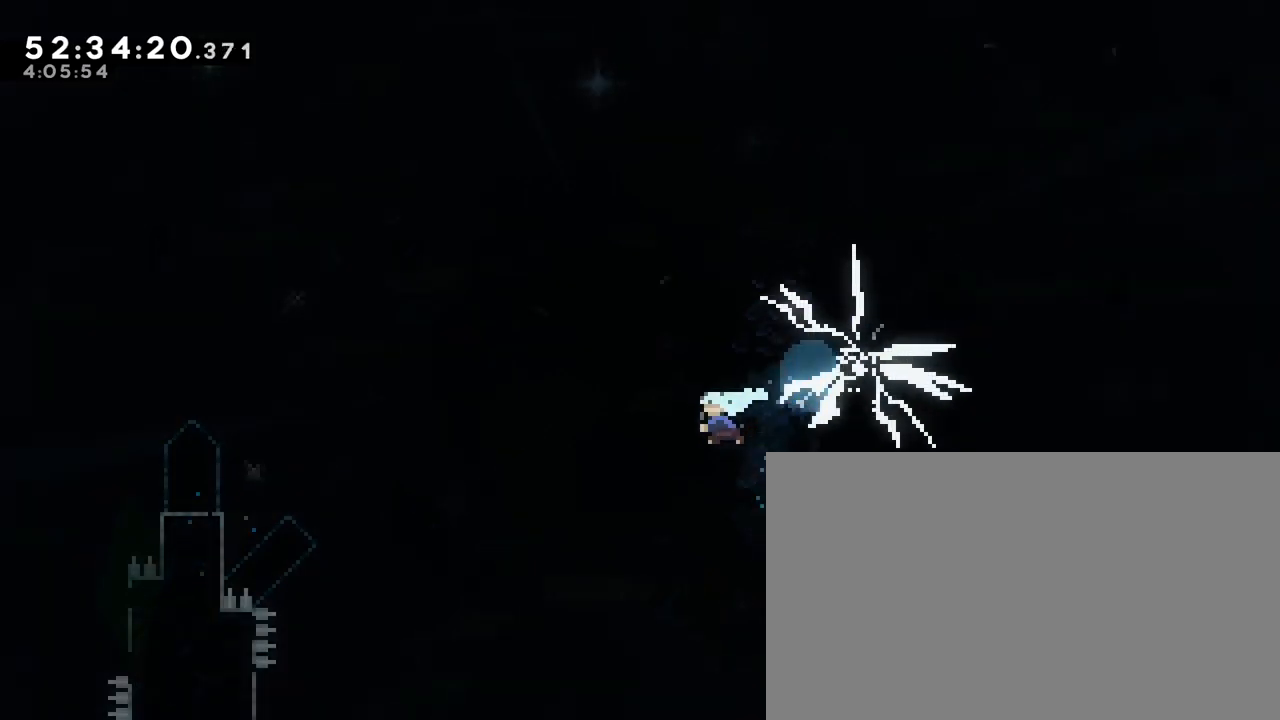
{"buttons": [], "left_stick": "center", "right_stick": "center", "events": [[350, "left_stick", "center"]]}
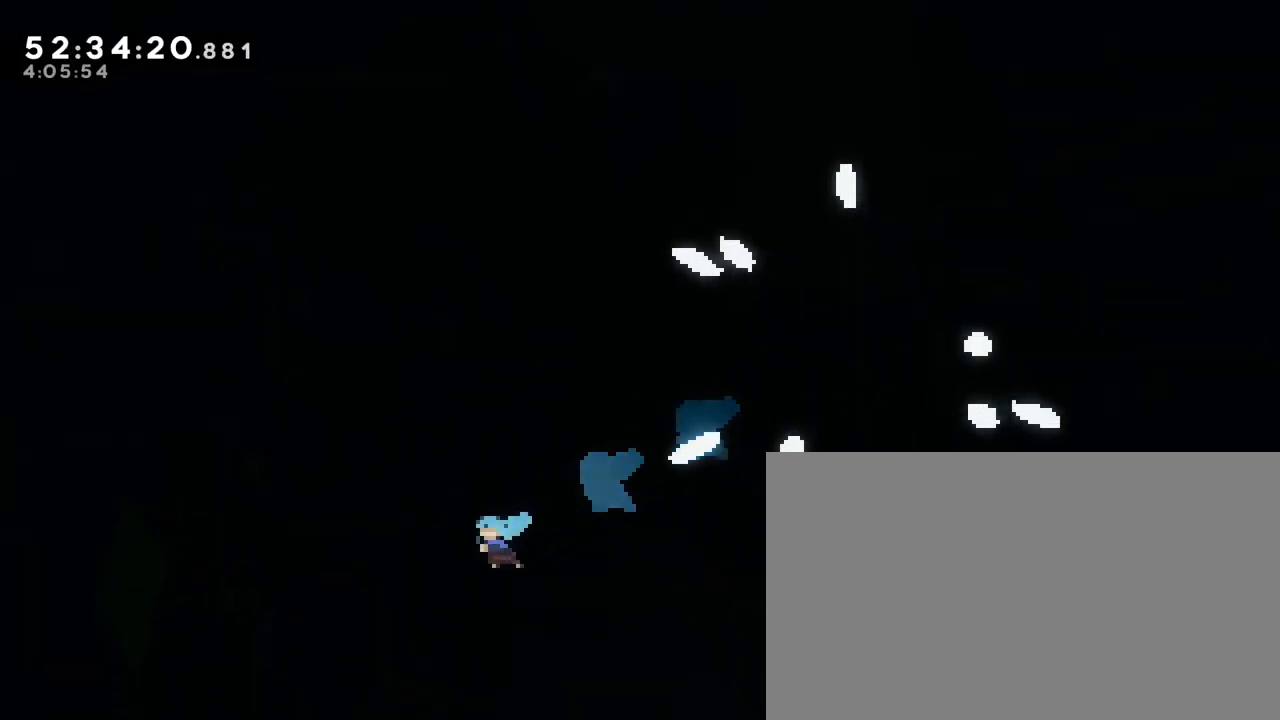
{"buttons": [], "left_stick": "left", "right_stick": "right", "events": [[167, "left_stick", "left"], [383, "left_stick", "center"], [433, "left_stick", "left"], [433, "right_stick", "right"]]}
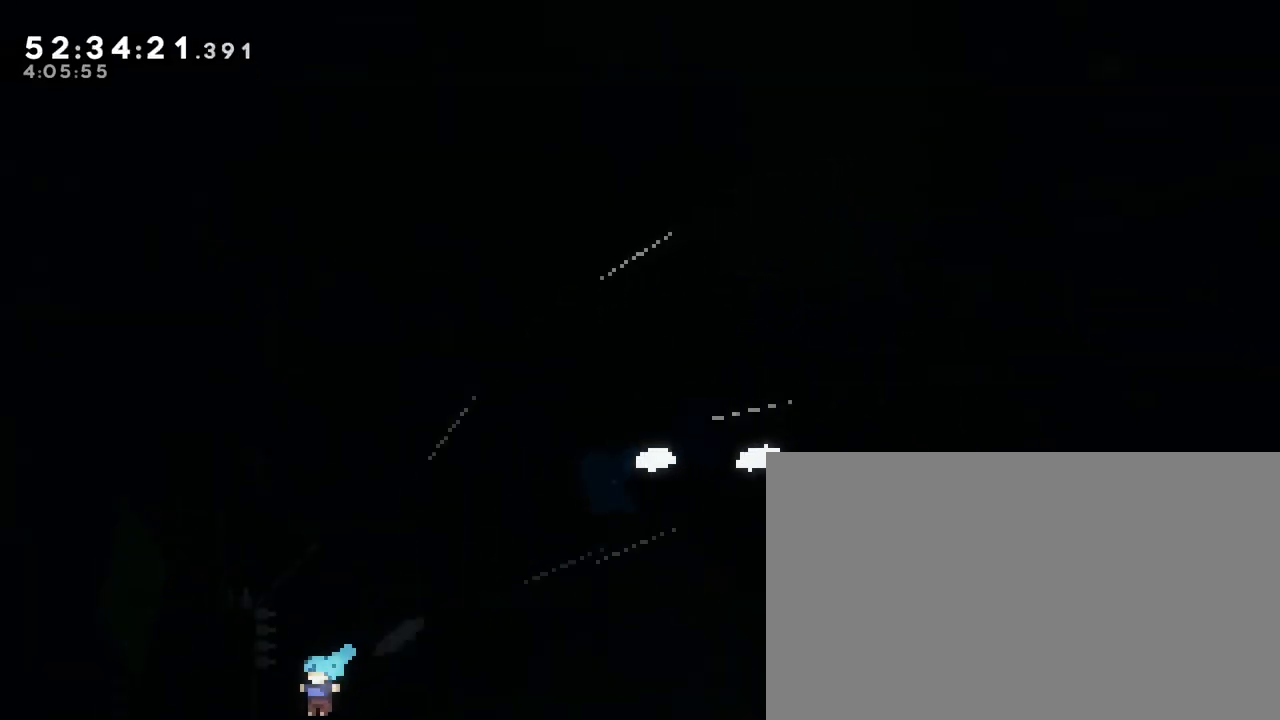
{"buttons": [], "left_stick": "up-left", "right_stick": "right", "events": [[450, "left_stick", "up-left"]]}
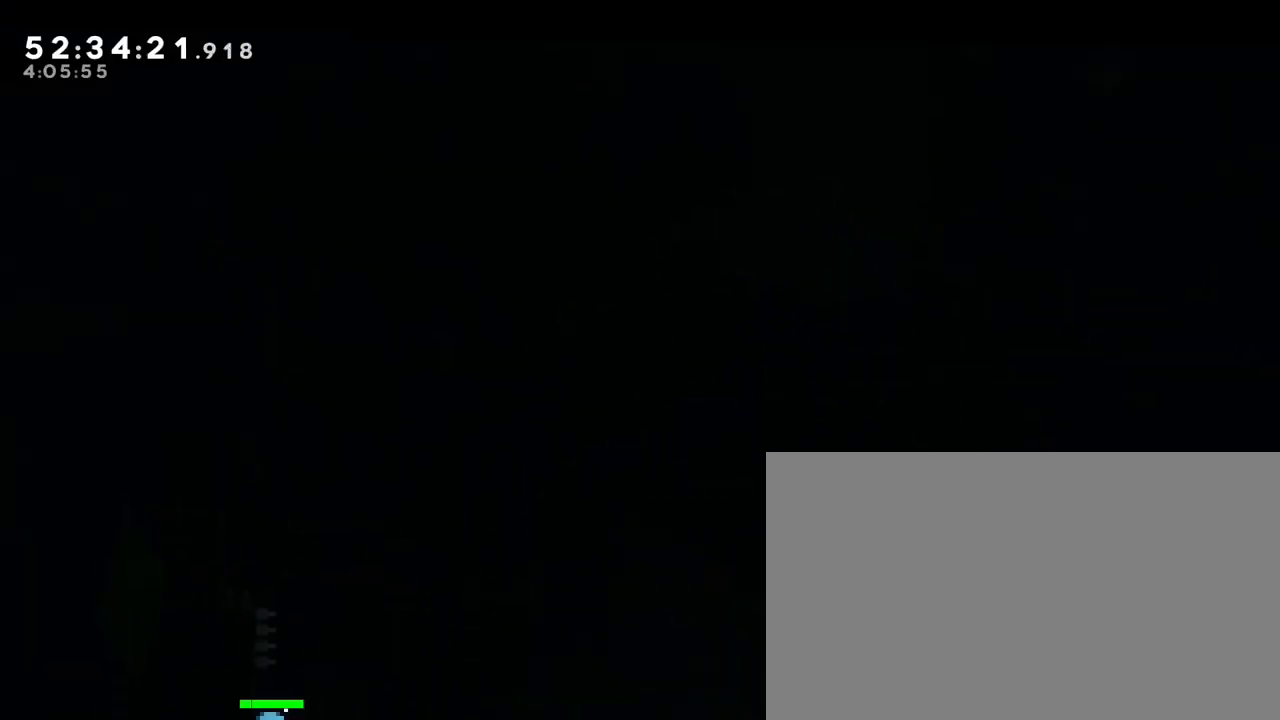
{"buttons": [], "left_stick": "left", "right_stick": "right", "events": [[300, "left_stick", "left"]]}
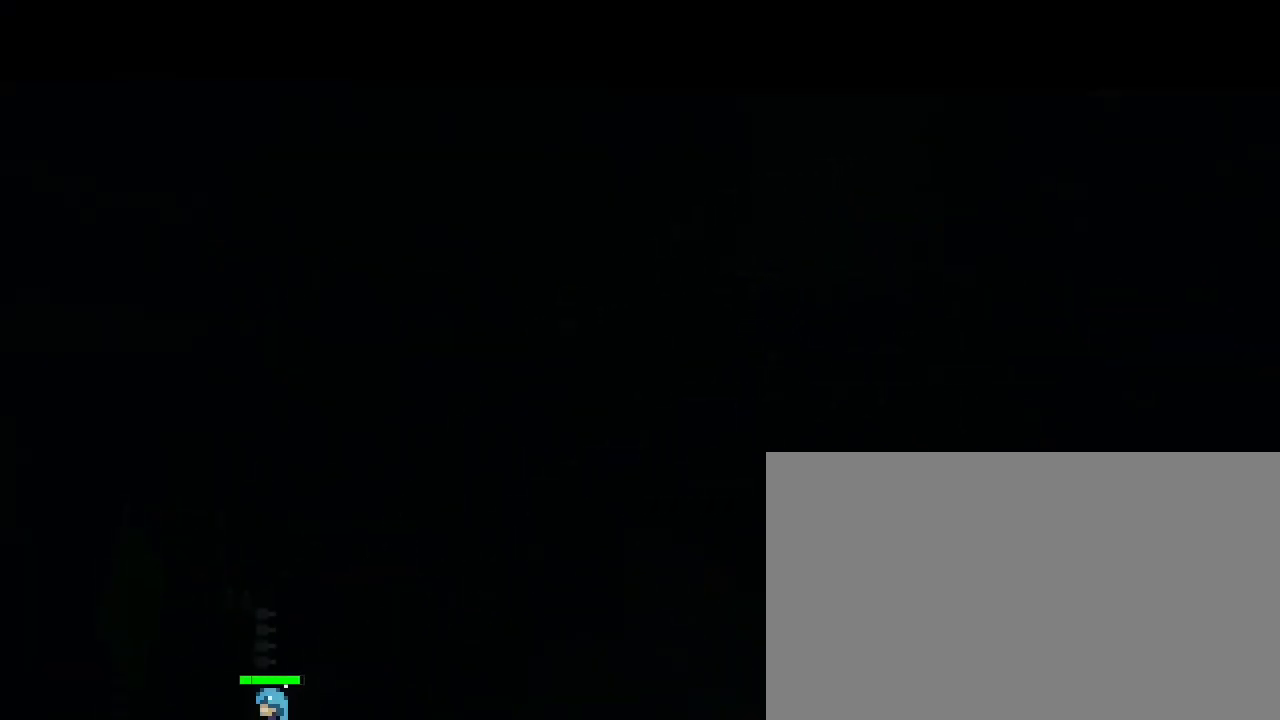
{"buttons": [], "left_stick": "left", "right_stick": "right", "events": []}
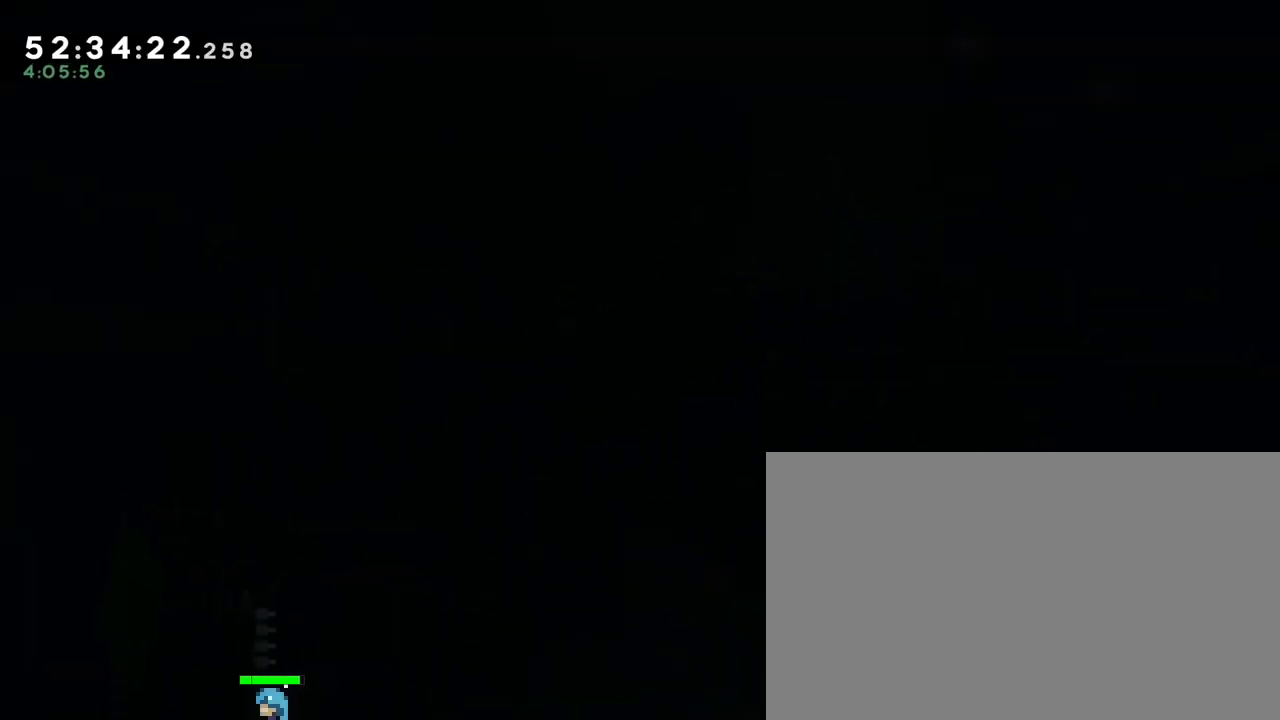
{"buttons": [], "left_stick": "left", "right_stick": "right", "events": []}
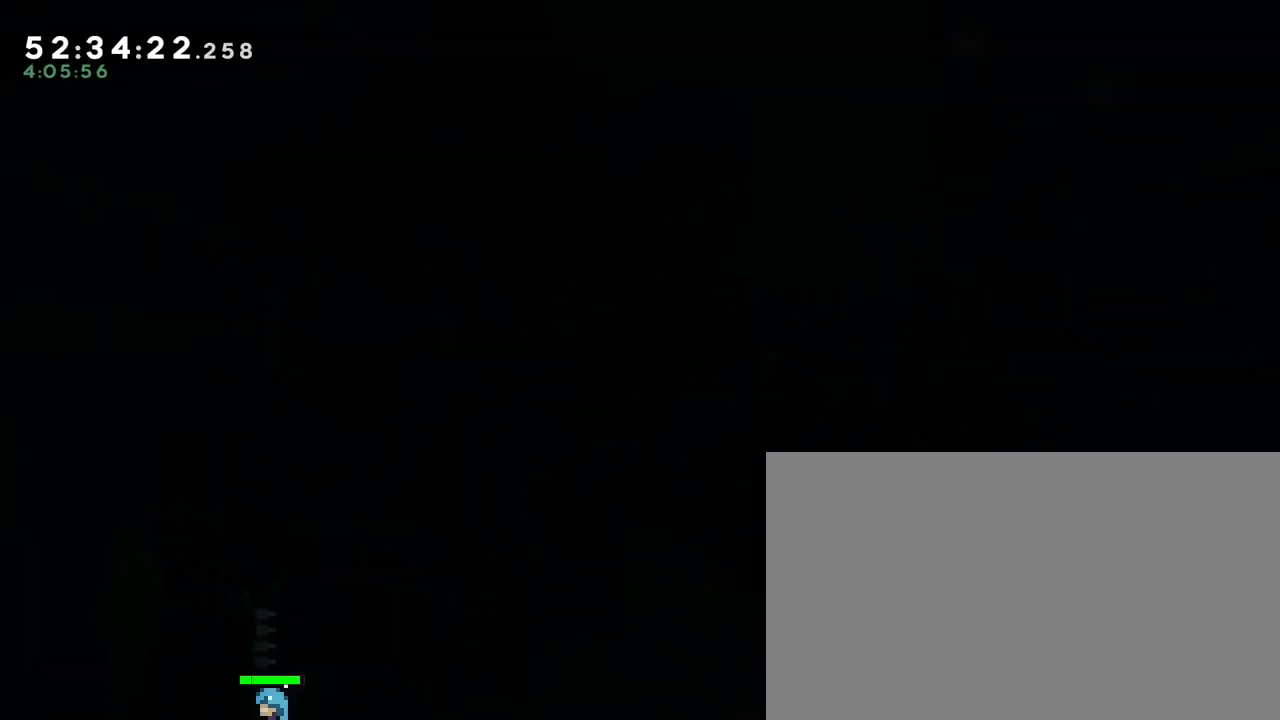
{"buttons": [], "left_stick": "left", "right_stick": "right", "events": []}
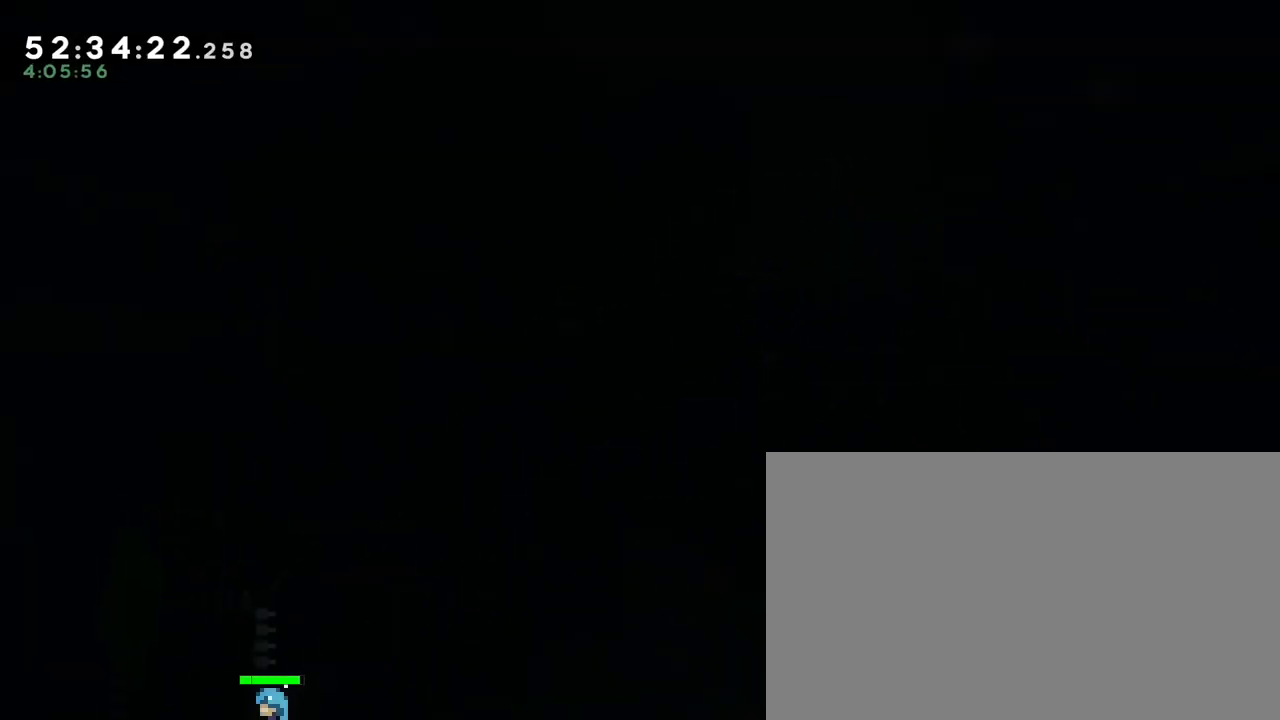
{"buttons": [], "left_stick": "left", "right_stick": "right", "events": []}
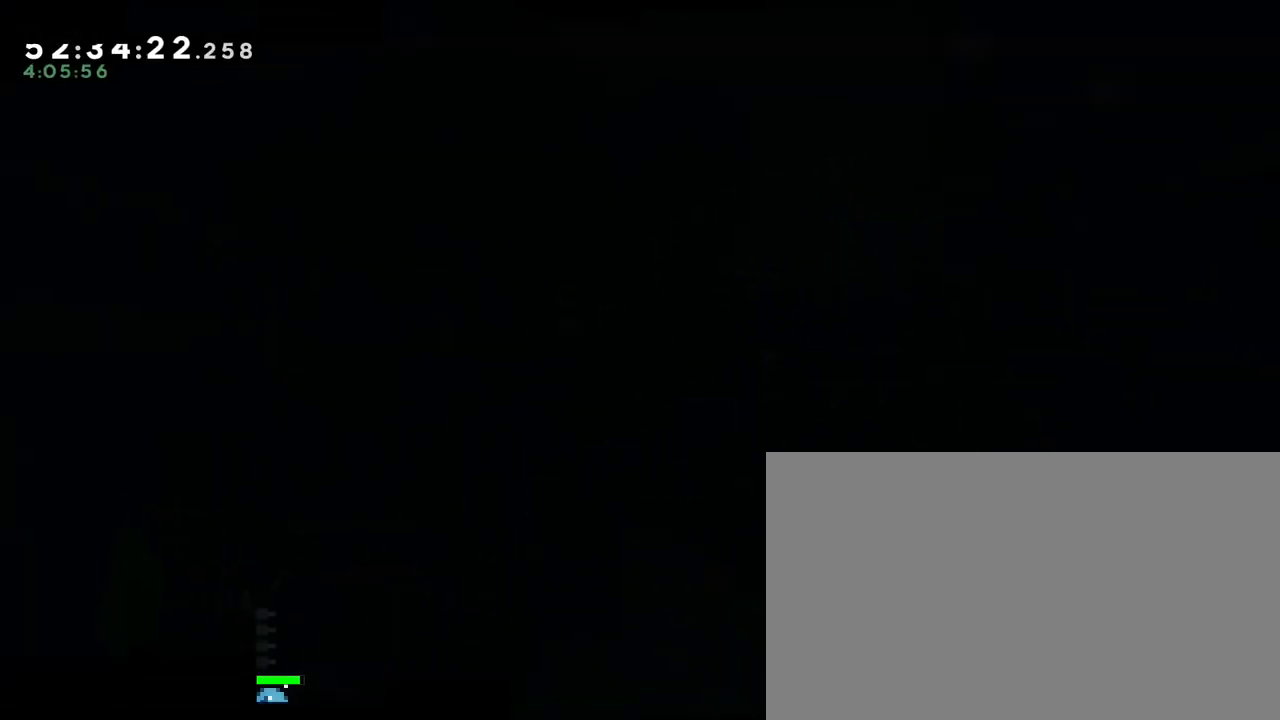
{"buttons": [], "left_stick": "left", "right_stick": "right", "events": []}
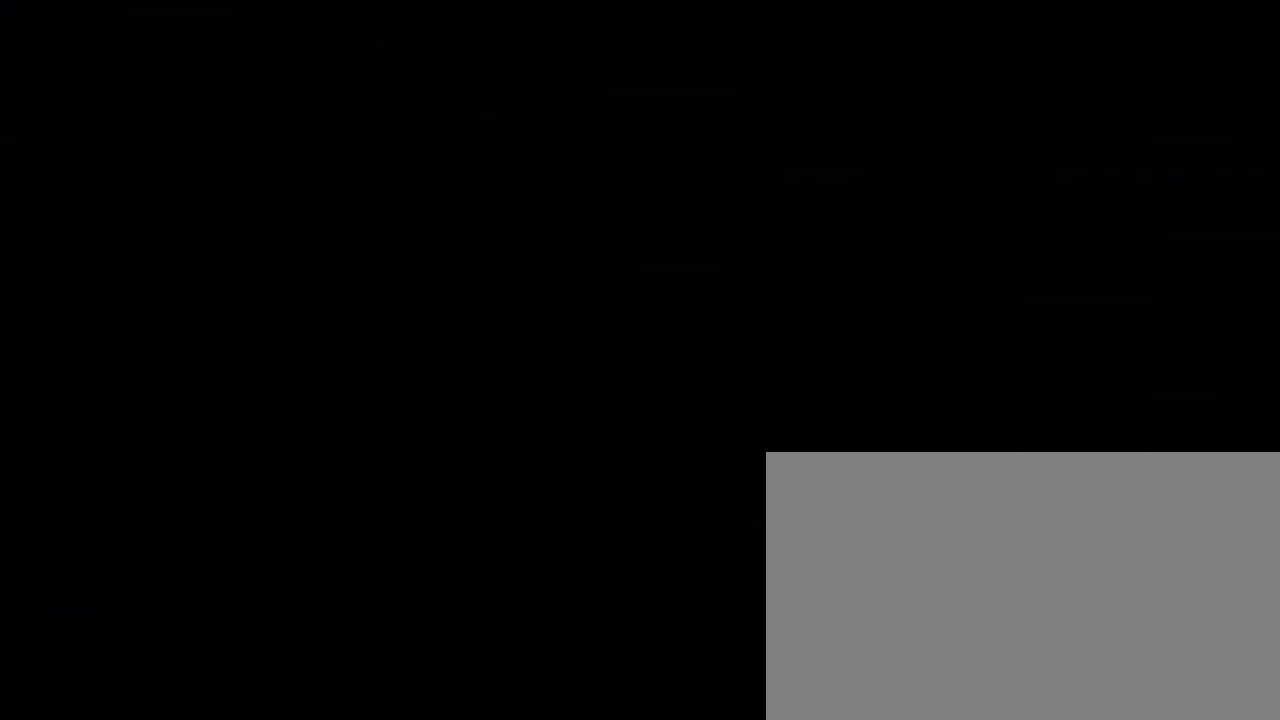
{"buttons": [], "left_stick": "center", "right_stick": "center", "events": [[367, "right_stick", "center"], [483, "left_stick", "center"]]}
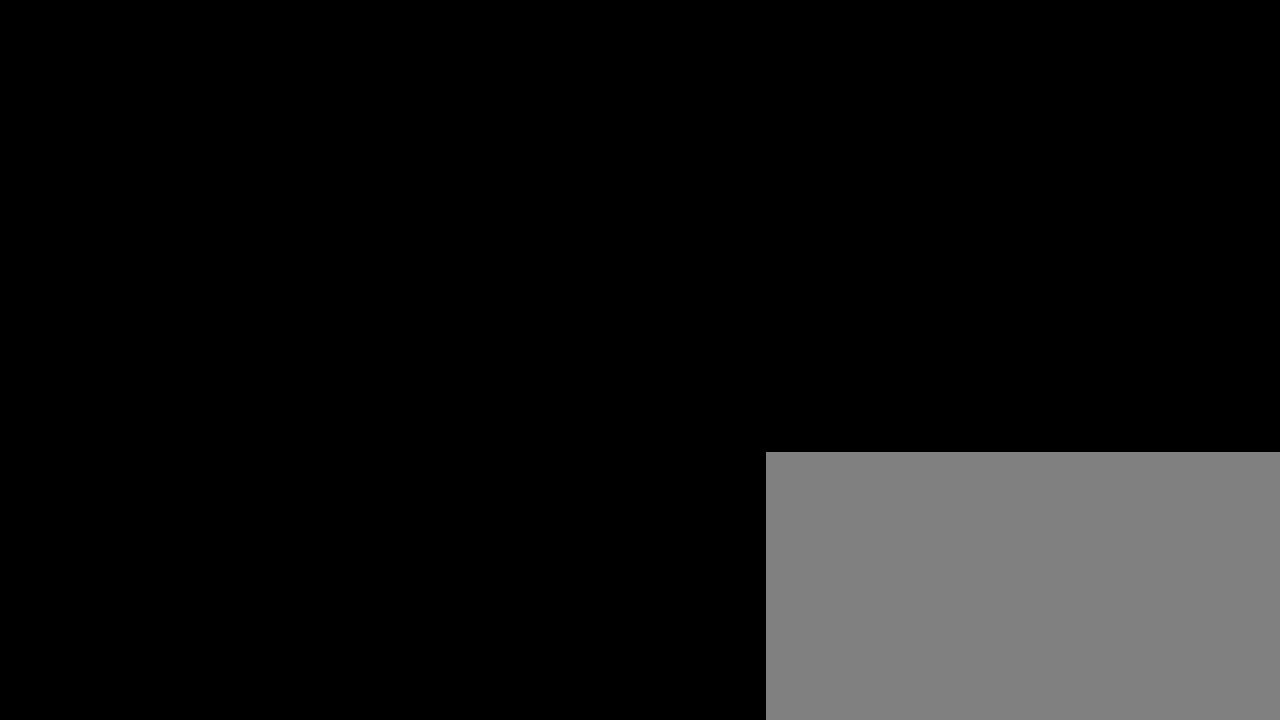
{"buttons": [], "left_stick": "center", "right_stick": "center", "events": []}
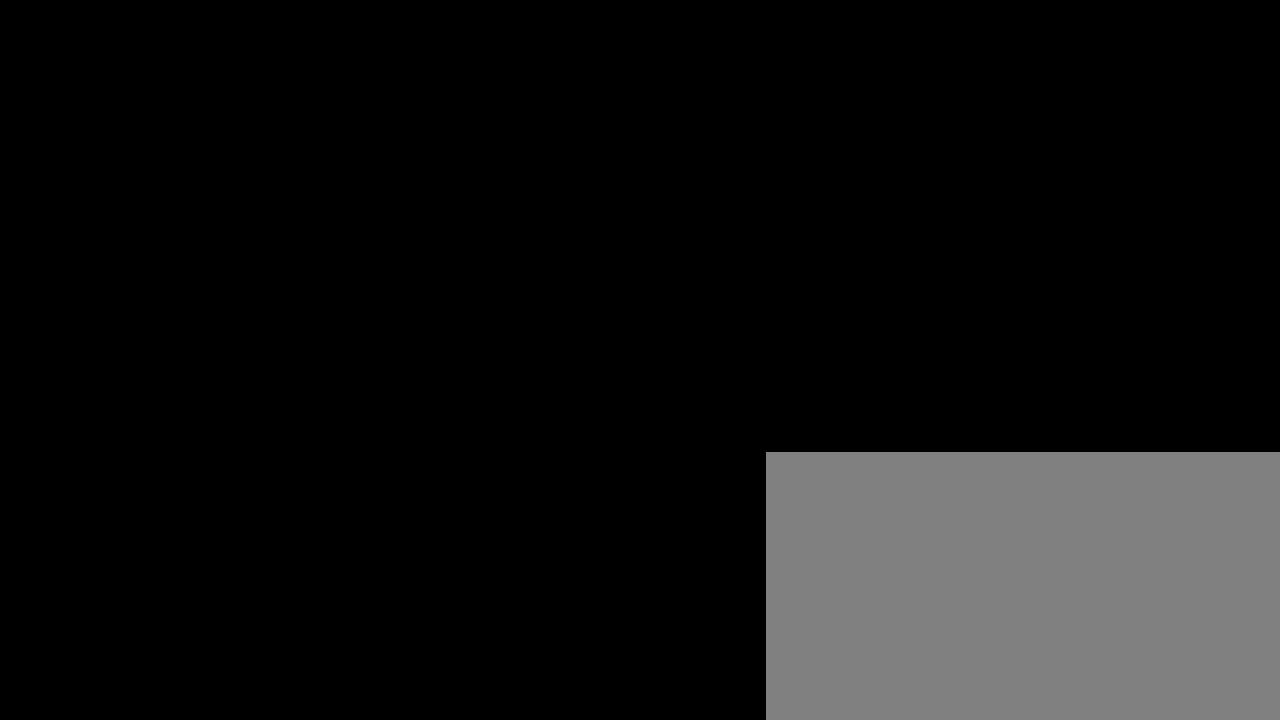
{"buttons": [], "left_stick": "center", "right_stick": "center", "events": []}
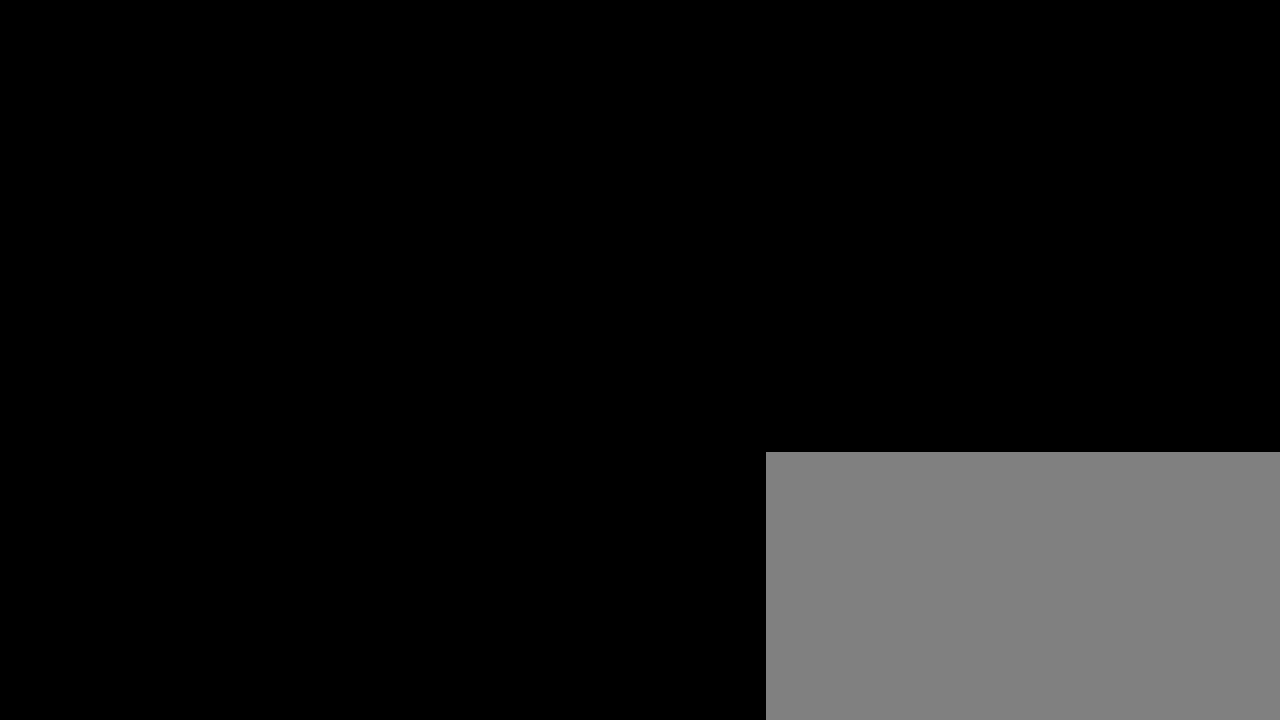
{"buttons": [], "left_stick": "center", "right_stick": "center", "events": []}
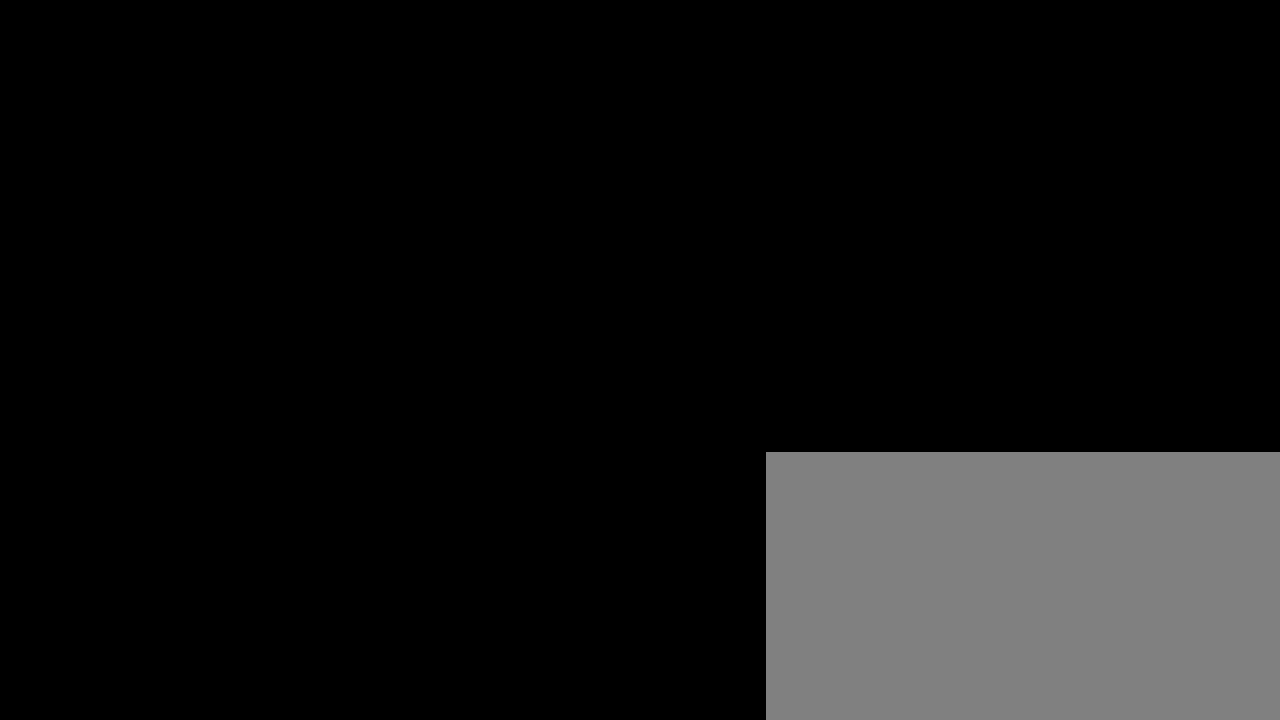
{"buttons": [], "left_stick": "center", "right_stick": "center", "events": []}
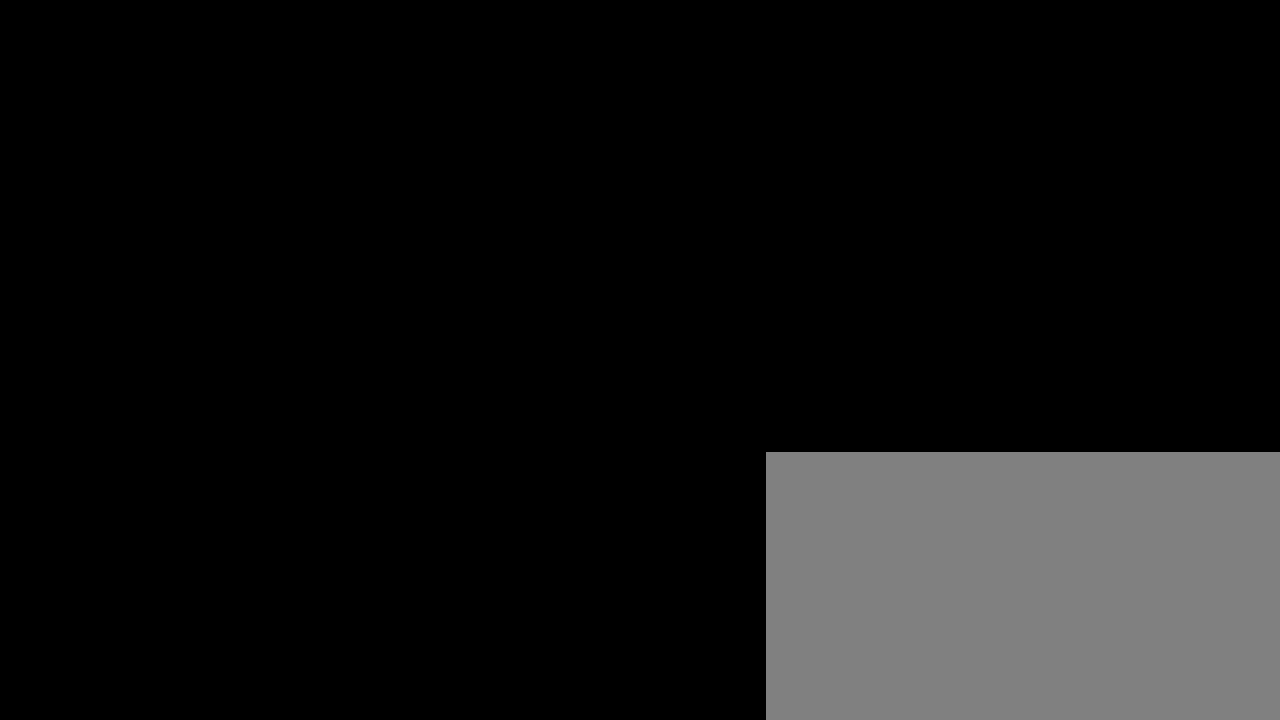
{"buttons": [], "left_stick": "center", "right_stick": "center", "events": []}
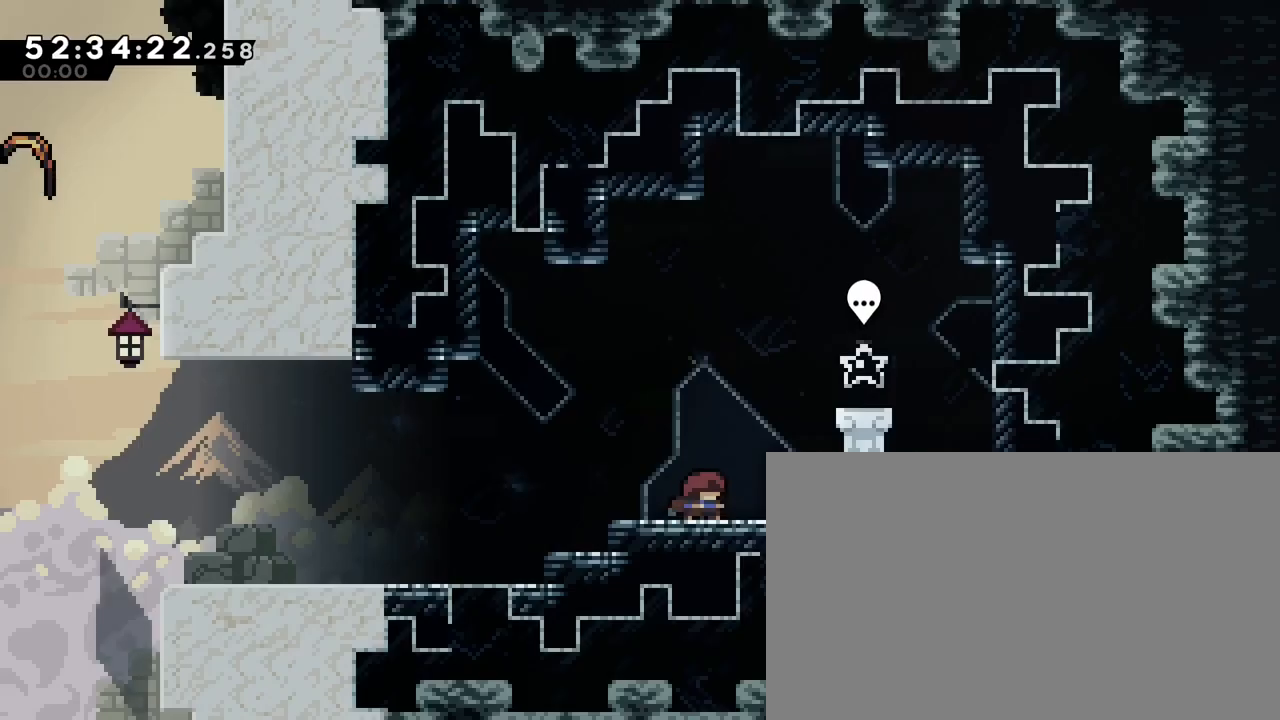
{"buttons": [], "left_stick": "center", "right_stick": "center", "events": []}
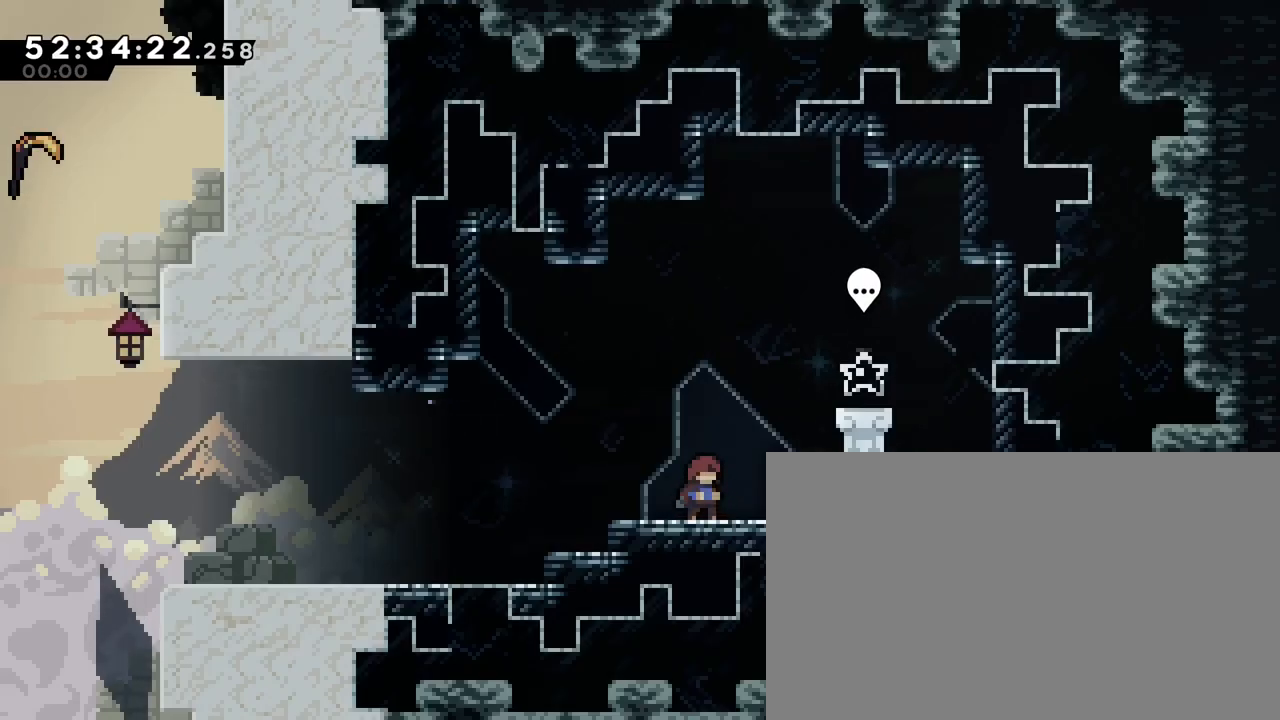
{"buttons": [], "left_stick": "center", "right_stick": "center", "events": [[100, "left_stick", "left"], [417, "left_stick", "center"]]}
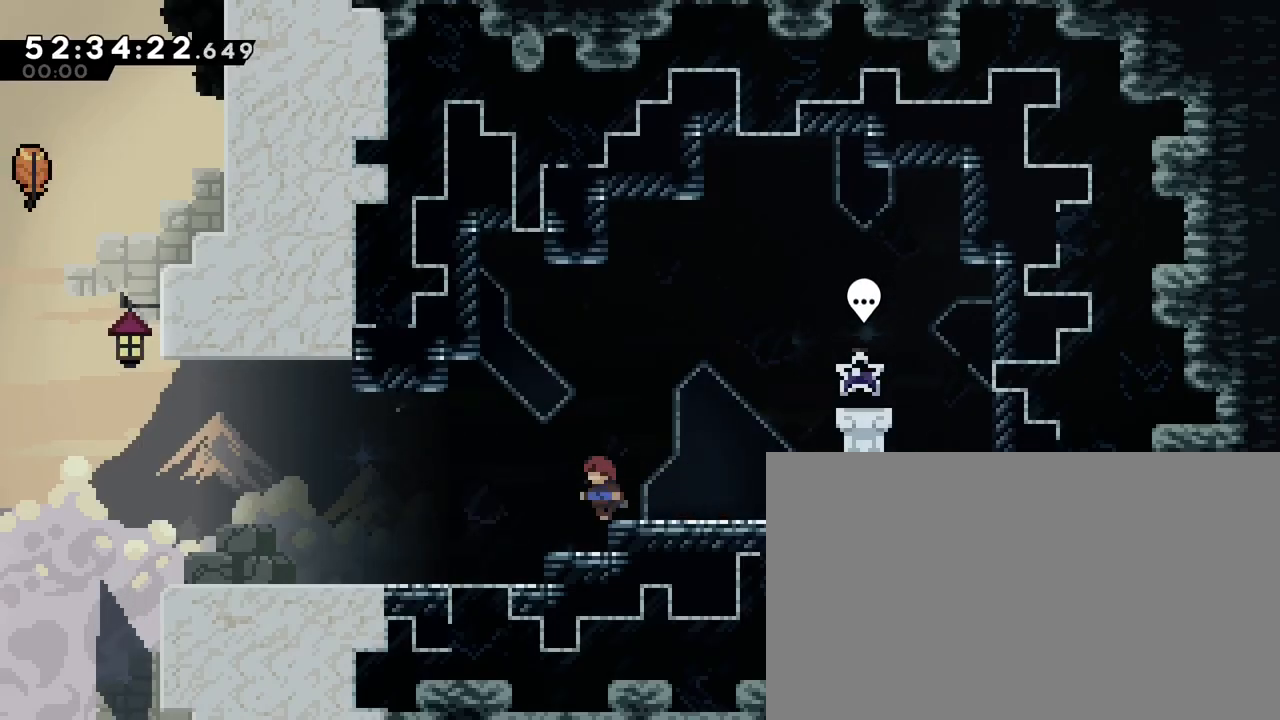
{"buttons": [], "left_stick": "center", "right_stick": "center", "events": [[50, "left_stick", "right"], [283, "right_stick", "up"], [400, "right_stick", "up-right"], [417, "left_stick", "center"], [500, "right_stick", "center"]]}
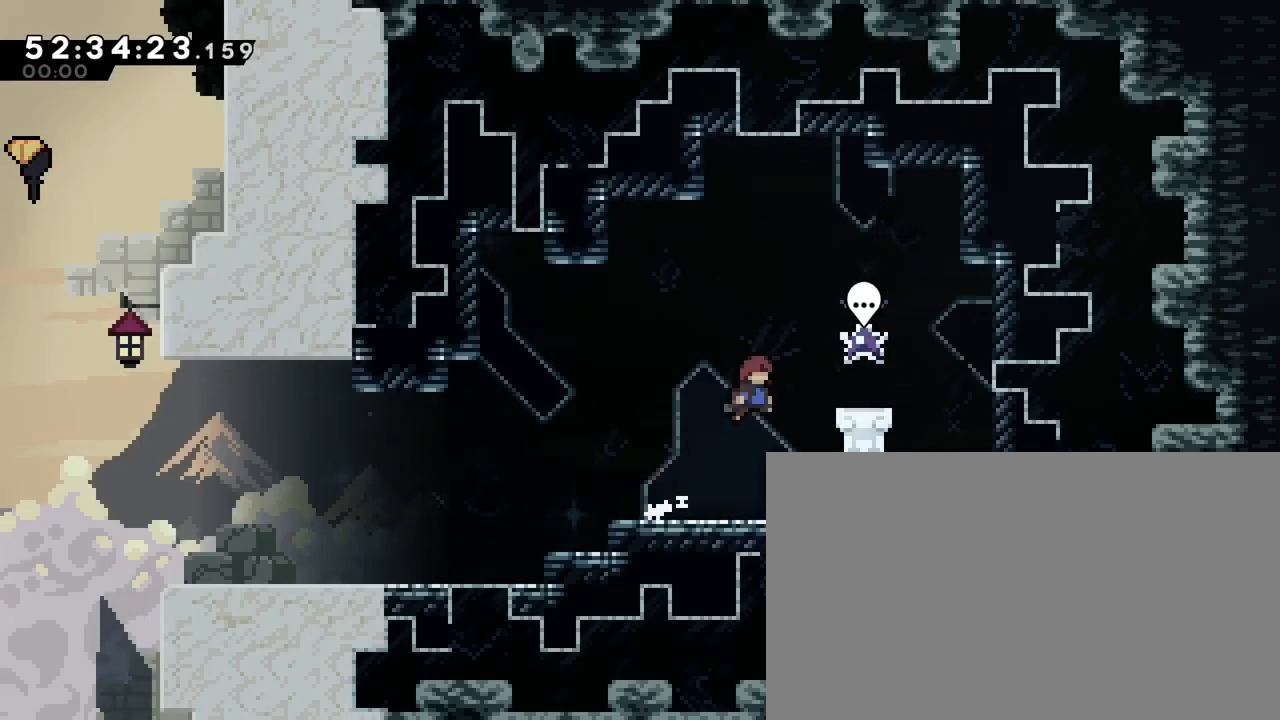
{"buttons": [], "left_stick": "center", "right_stick": "center", "events": [[267, "left_stick", "left"], [333, "left_stick", "center"]]}
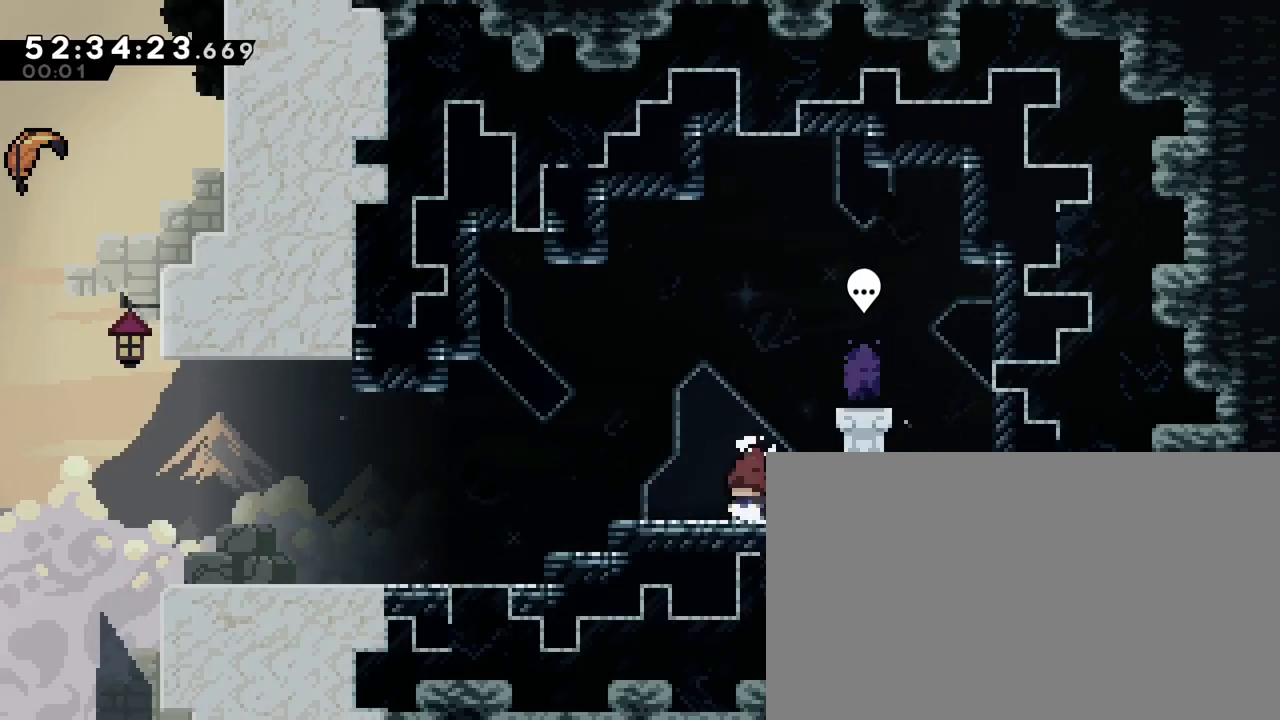
{"buttons": [], "left_stick": "down-left", "right_stick": "up-right", "events": [[50, "right_stick", "up-right"], [150, "left_stick", "down-left"], [183, "right_stick", "up-left"], [267, "right_stick", "down-left"], [400, "right_stick", "up-right"]]}
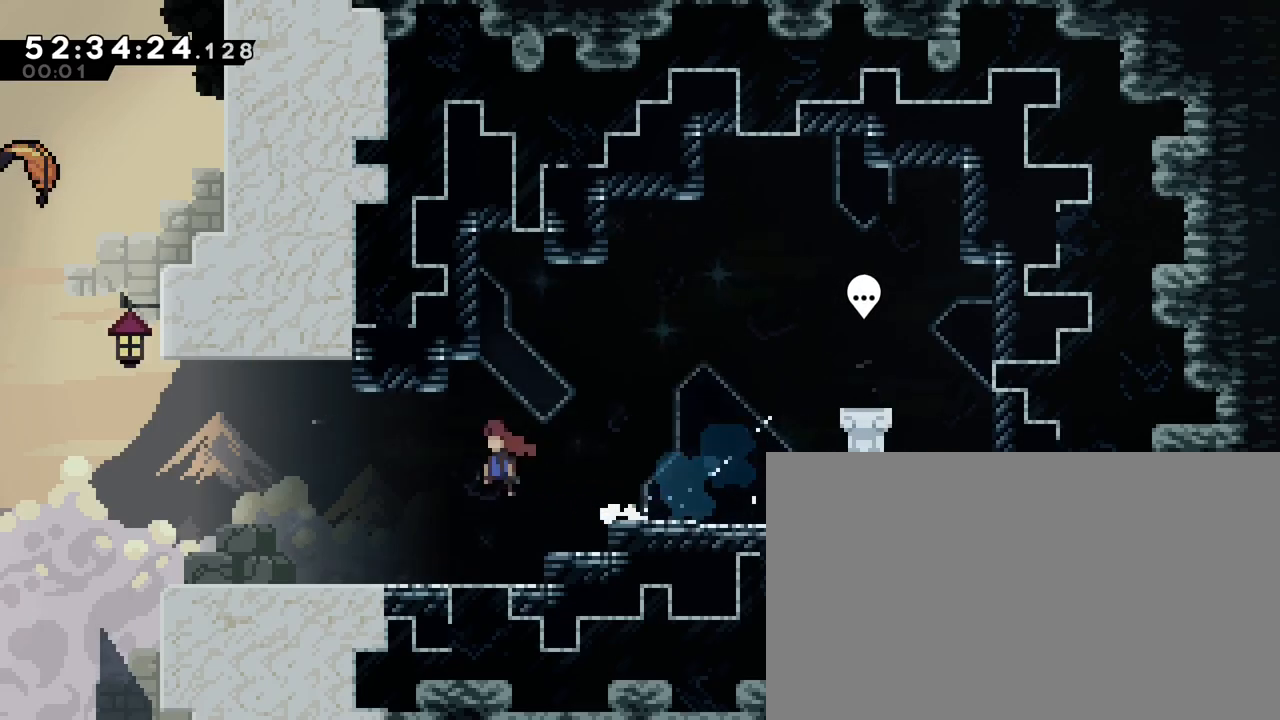
{"buttons": [], "left_stick": "center", "right_stick": "center", "events": [[400, "right_stick", "center"], [467, "left_stick", "center"]]}